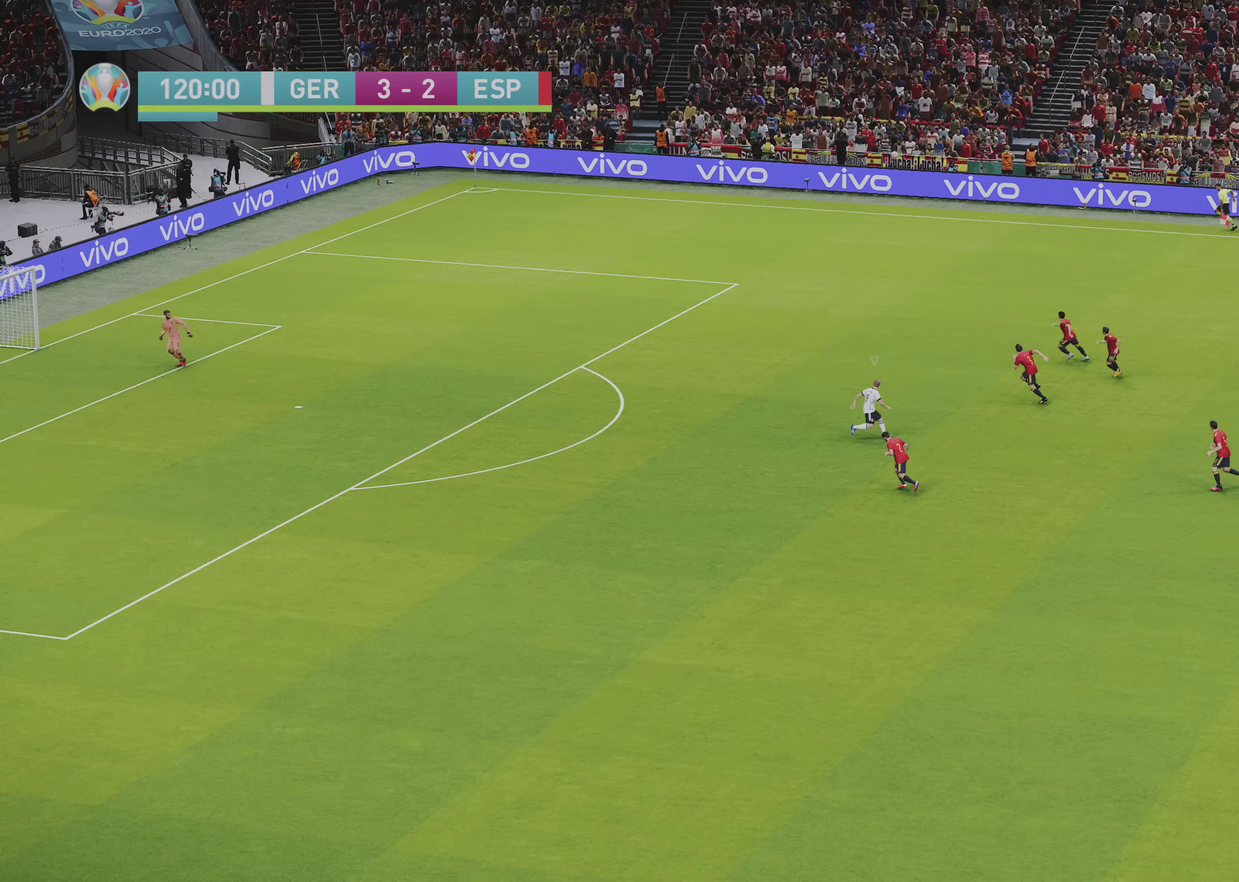
Gameplay with a controller (PlayStation layout); each line is a JSON object with the inputs held at the frame after it (dt_ms = milliseconds from this image to that frame). "events" lists button and stick changes between this image and that frame as [ms after this image, input, new state], when the widget could be followed in between.
{"dt_ms": 550, "buttons": ["R1"], "left_stick": "up-left", "right_stick": "center", "events": [[383, "left_stick", "left"], [450, "left_stick", "up-left"]]}
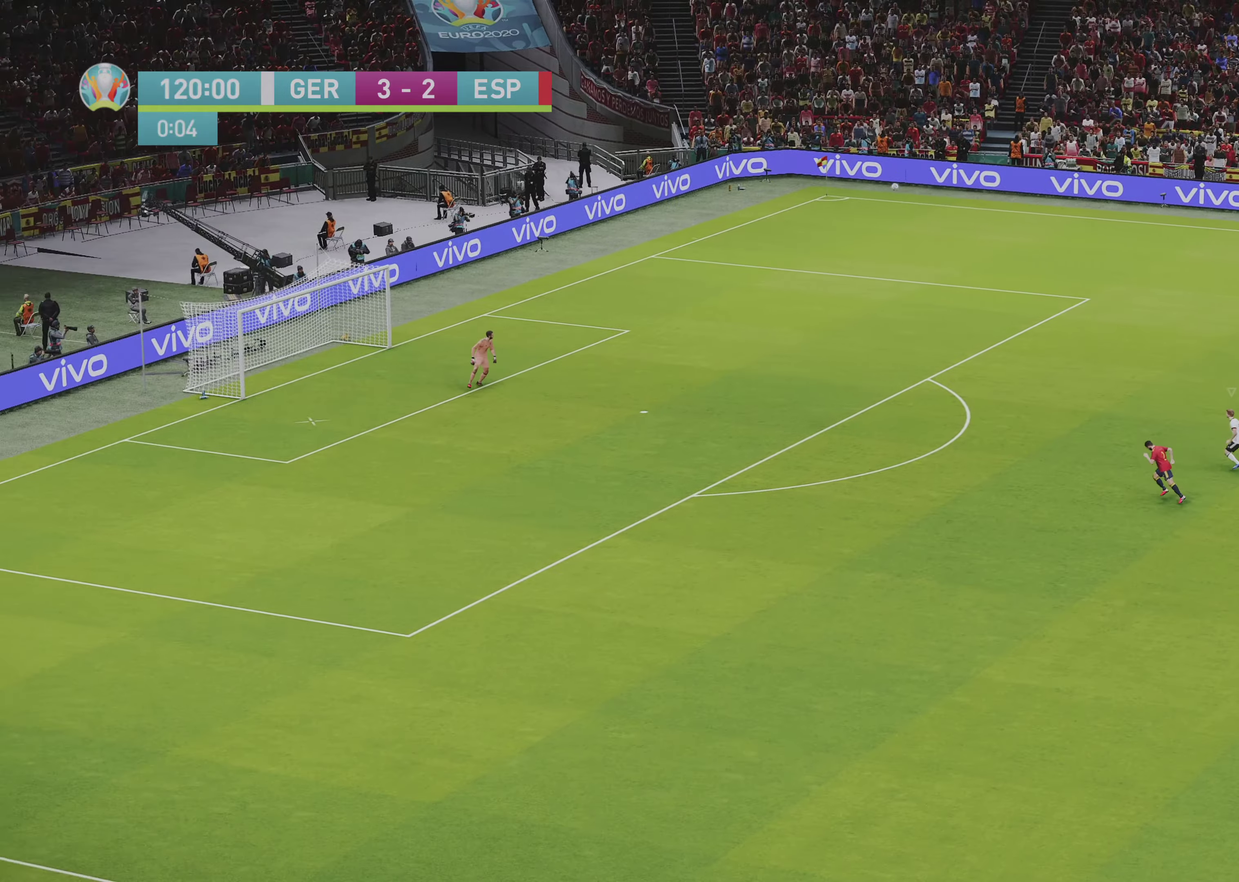
{"dt_ms": 450, "buttons": ["R1"], "left_stick": "left", "right_stick": "center", "events": [[183, "left_stick", "left"]]}
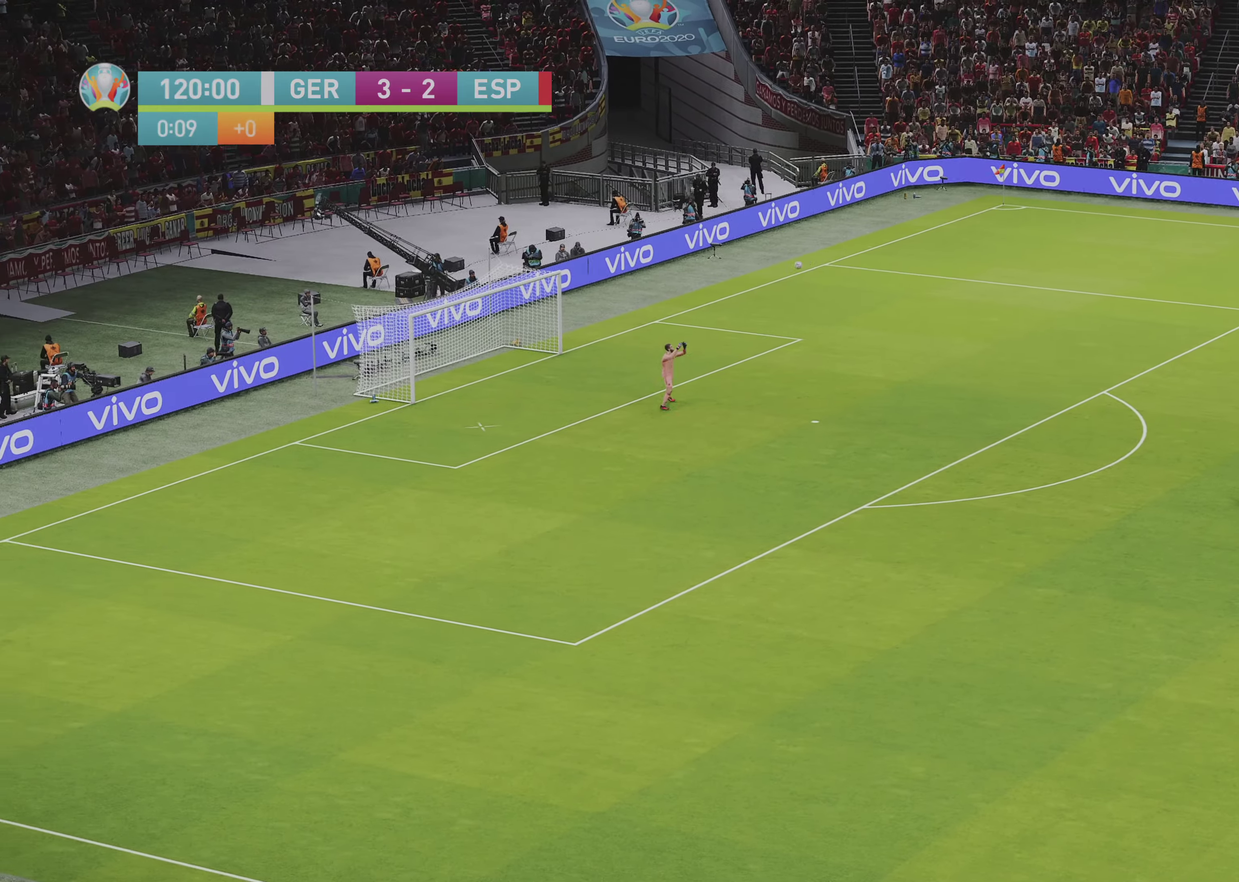
{"dt_ms": 450, "buttons": [], "left_stick": "center", "right_stick": "center", "events": [[350, "left_stick", "center"], [417, "R1", "up"]]}
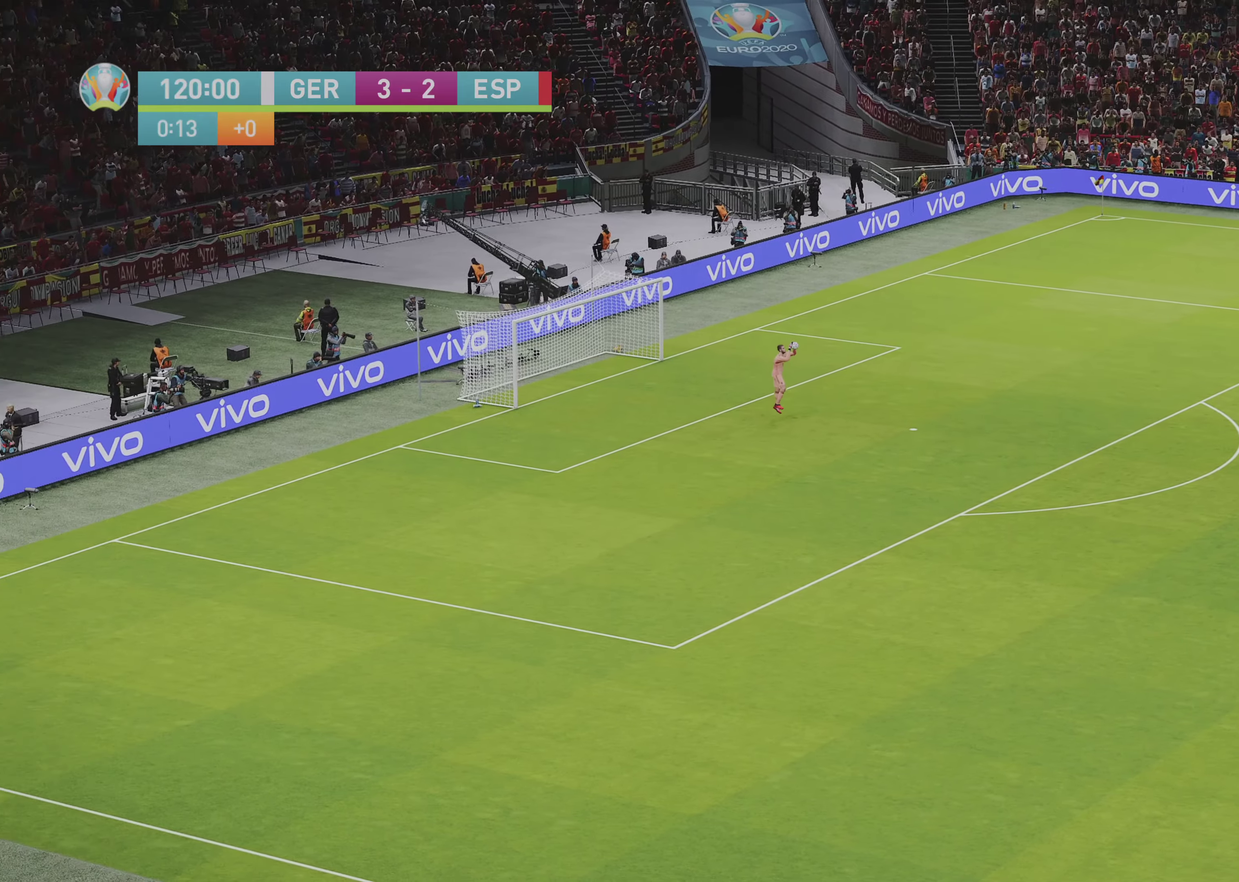
{"dt_ms": 500, "buttons": ["SQUARE", "R1", "R2"], "left_stick": "down-right", "right_stick": "center", "events": [[33, "left_stick", "down-right"], [83, "left_stick", "down"], [117, "L1", "down"], [133, "R1", "down"], [217, "left_stick", "down-left"], [283, "L1", "up"], [350, "left_stick", "down"], [450, "R2", "down"], [450, "SQUARE", "down"], [483, "left_stick", "down-right"]]}
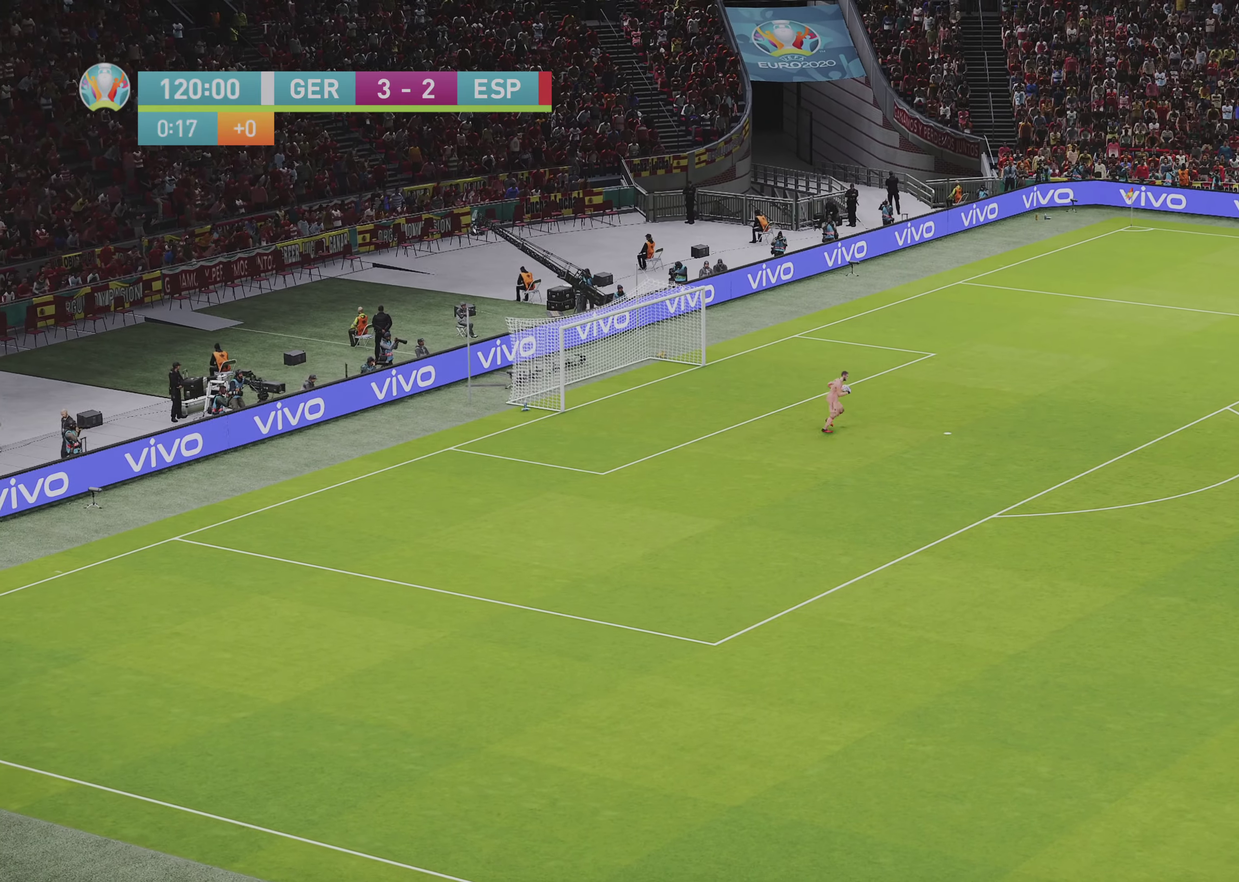
{"dt_ms": 550, "buttons": ["SQUARE", "R1", "R2"], "left_stick": "down-right", "right_stick": "center", "events": []}
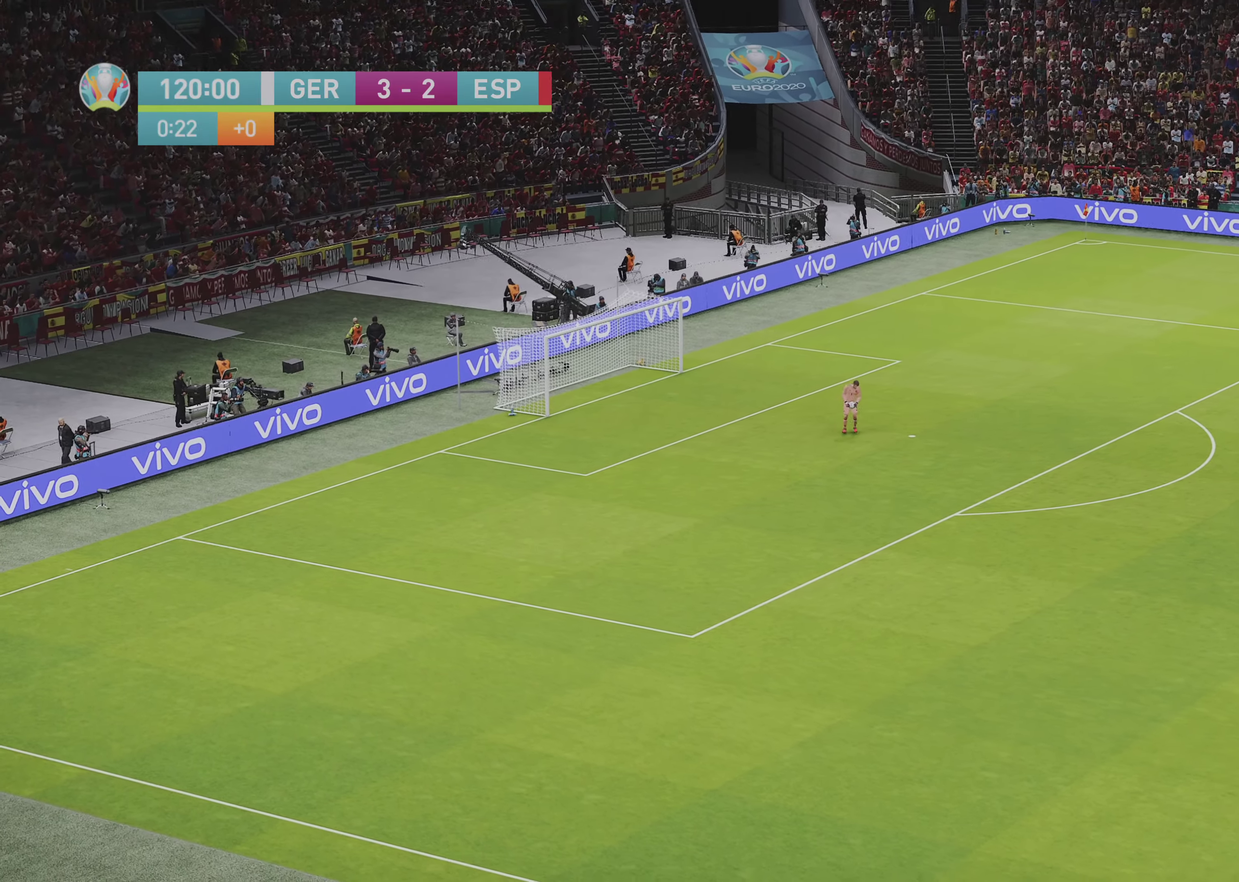
{"dt_ms": 750, "buttons": ["R1", "R2"], "left_stick": "down-right", "right_stick": "center", "events": [[550, "SQUARE", "up"]]}
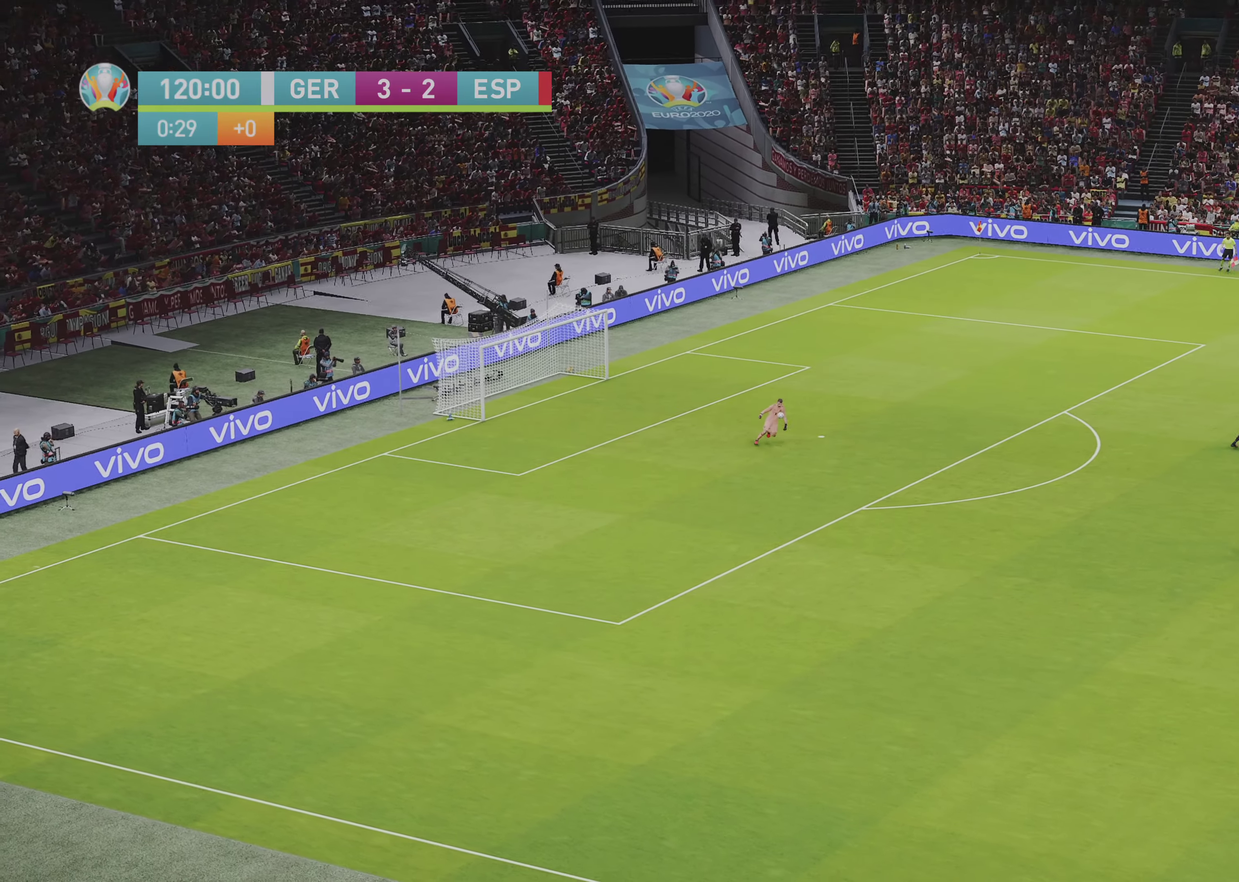
{"dt_ms": 250, "buttons": ["R1", "R2"], "left_stick": "right", "right_stick": "center", "events": [[200, "left_stick", "right"]]}
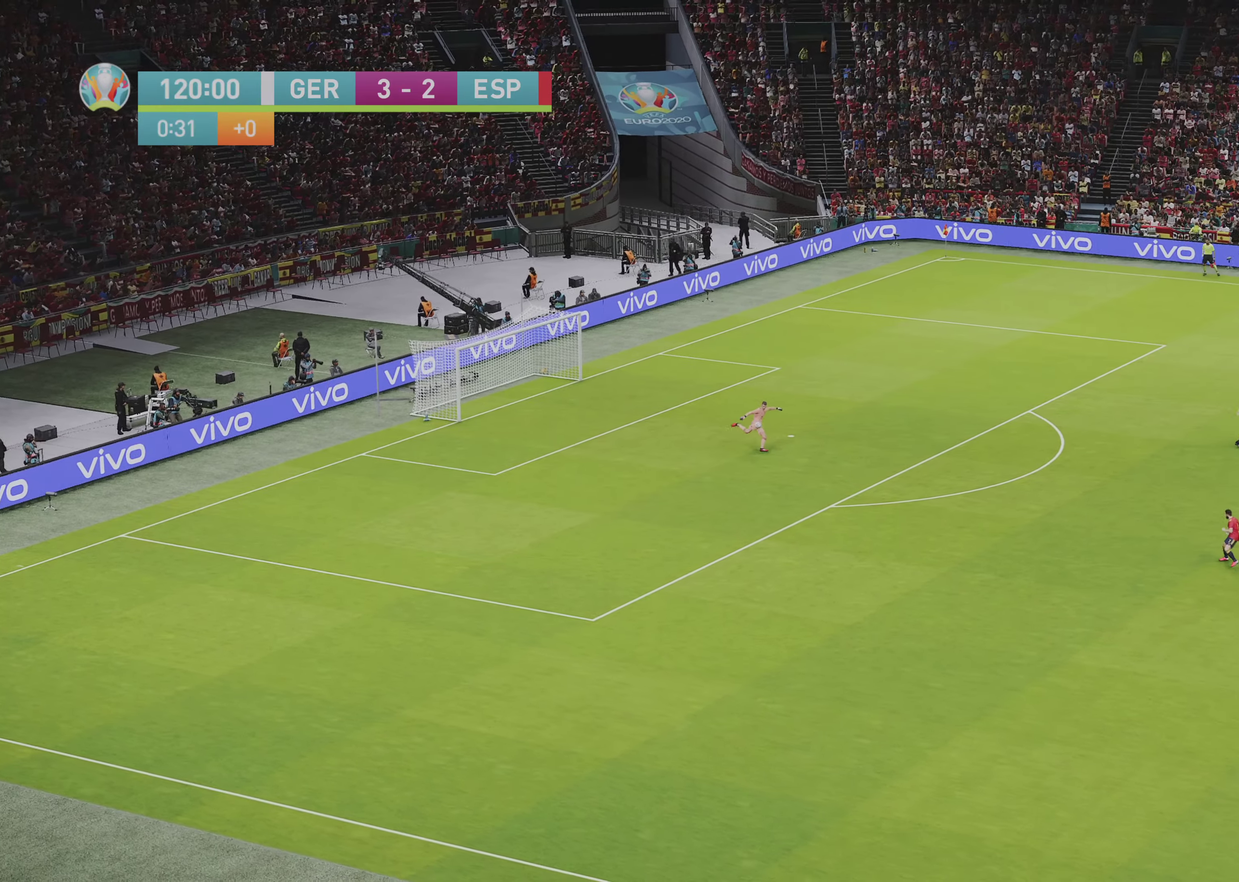
{"dt_ms": 750, "buttons": ["R1"], "left_stick": "left", "right_stick": "center", "events": [[317, "left_stick", "down-right"], [367, "R2", "up"], [517, "left_stick", "down-left"], [583, "L1", "down"], [600, "left_stick", "left"], [750, "L1", "up"]]}
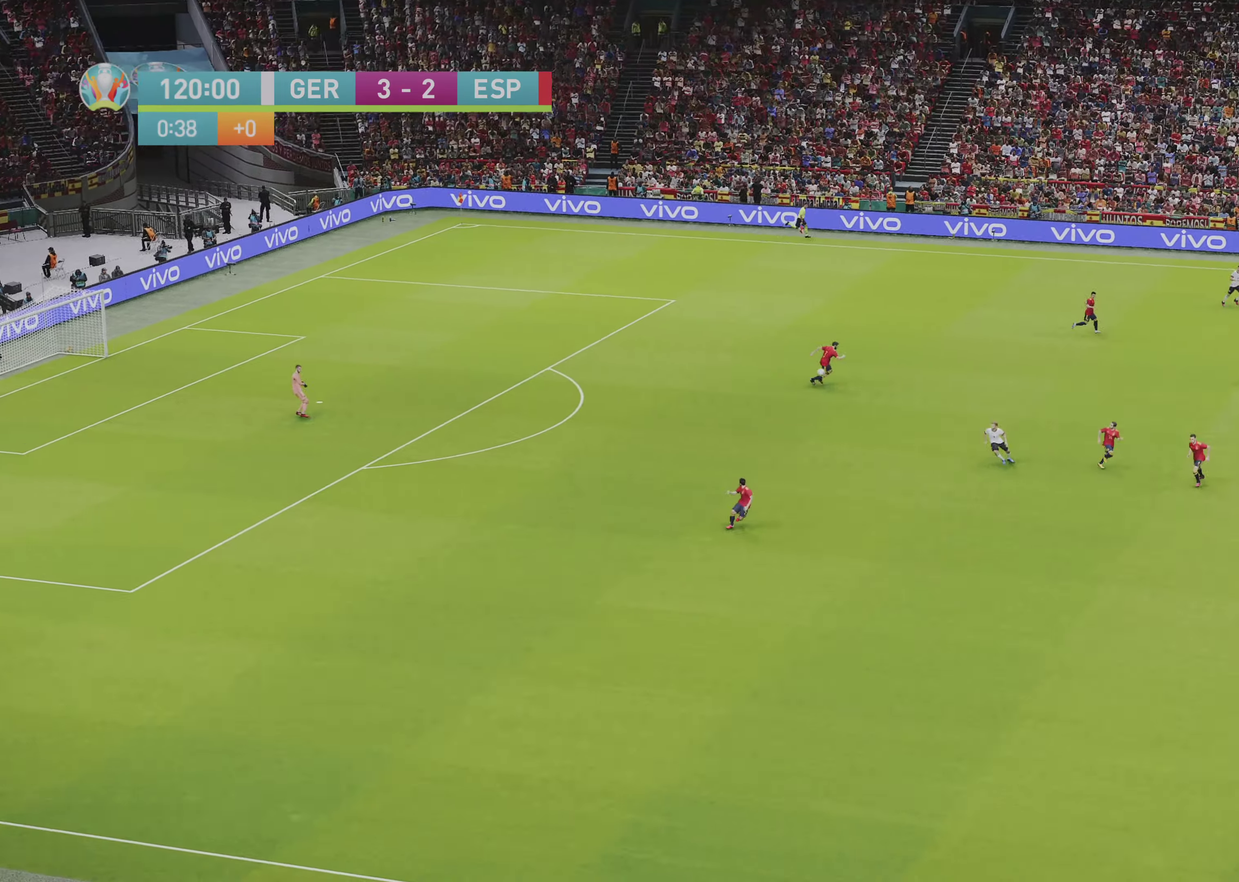
{"dt_ms": 500, "buttons": ["R1"], "left_stick": "down-left", "right_stick": "center", "events": [[350, "CROSS", "down"], [367, "left_stick", "down-left"], [467, "CROSS", "up"]]}
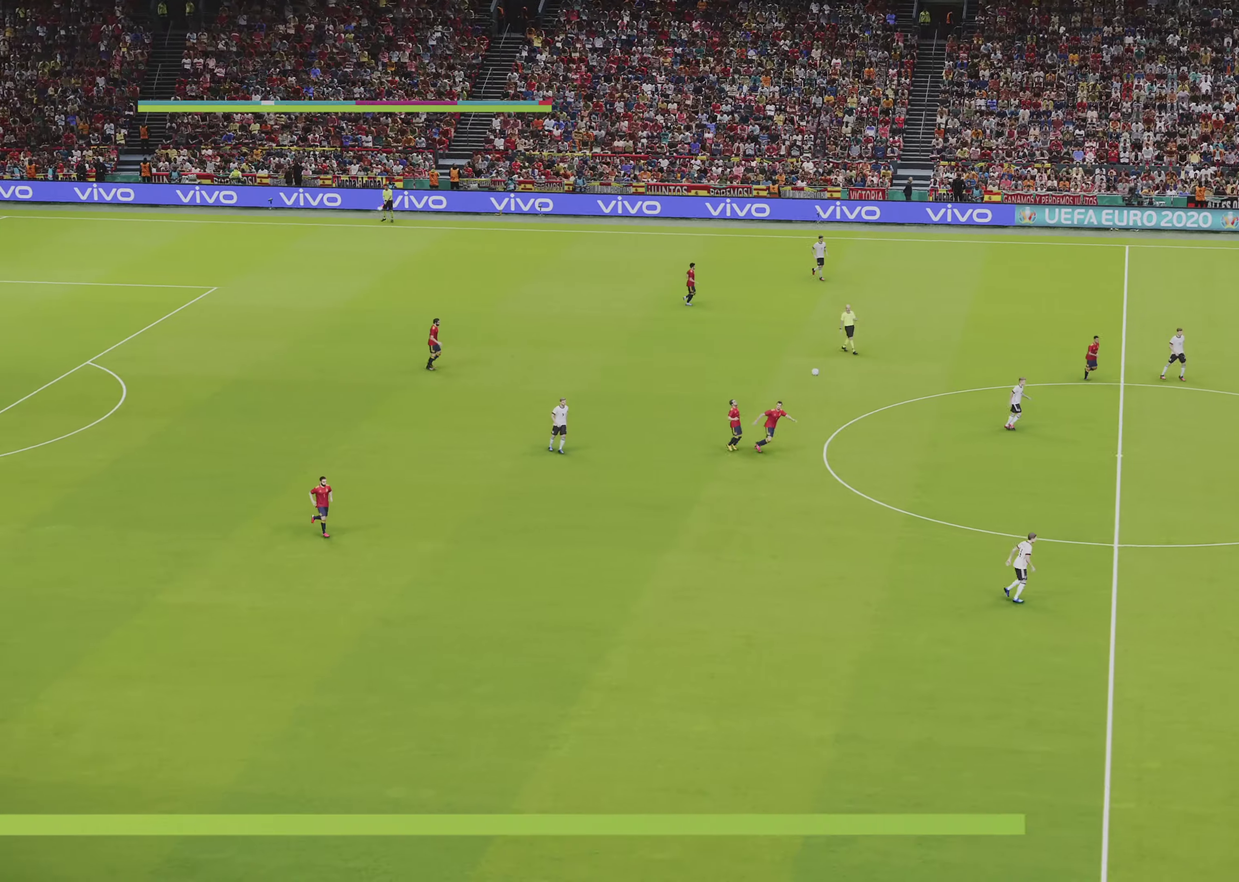
{"dt_ms": 500, "buttons": [], "left_stick": "down-left", "right_stick": "center", "events": [[283, "left_stick", "down"], [350, "R1", "up"], [483, "left_stick", "down-left"]]}
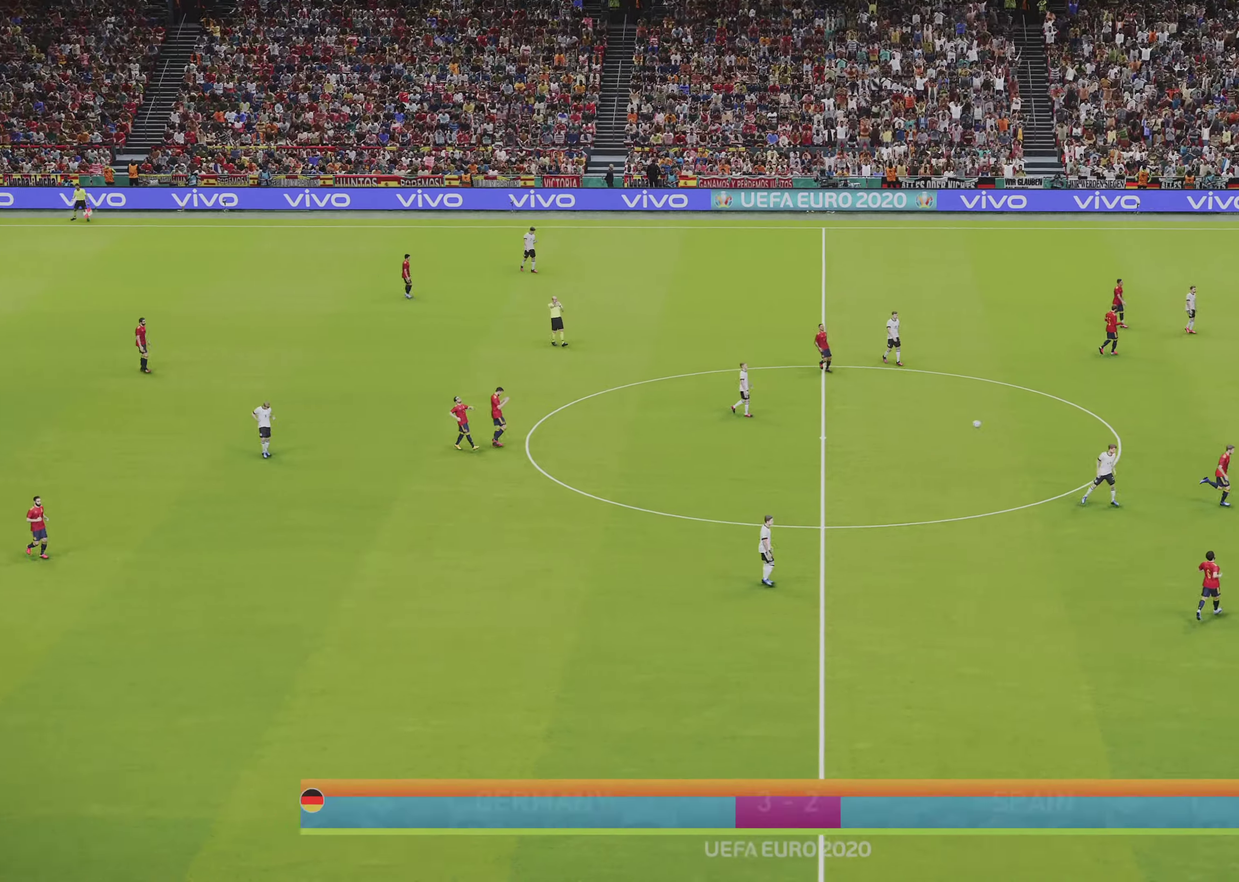
{"dt_ms": 500, "buttons": [], "left_stick": "center", "right_stick": "center", "events": [[67, "left_stick", "center"]]}